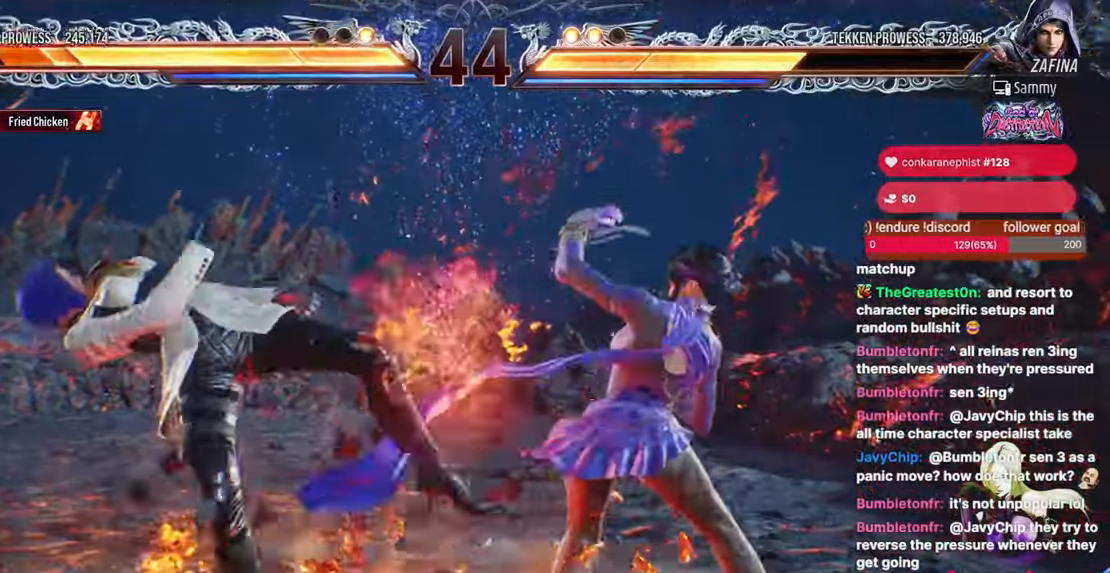
Gameplay with a controller (arcade stick); each line is a JSON object with the inputs held at the frame after it. "events" lists button and stick changes between this image and that frame as [ms after this image, input, new state], when the widget could be followed in between. Not read: DPAD_LEFT HOME L3 R3.
{"buttons": [], "events": [[17, "CROSS", "up"]]}
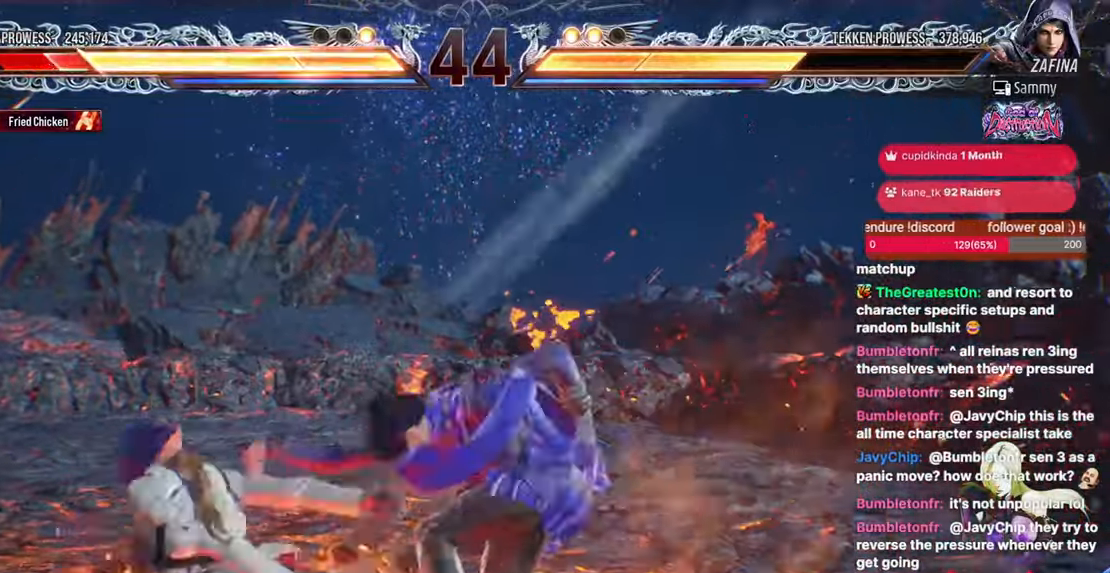
{"buttons": [], "events": []}
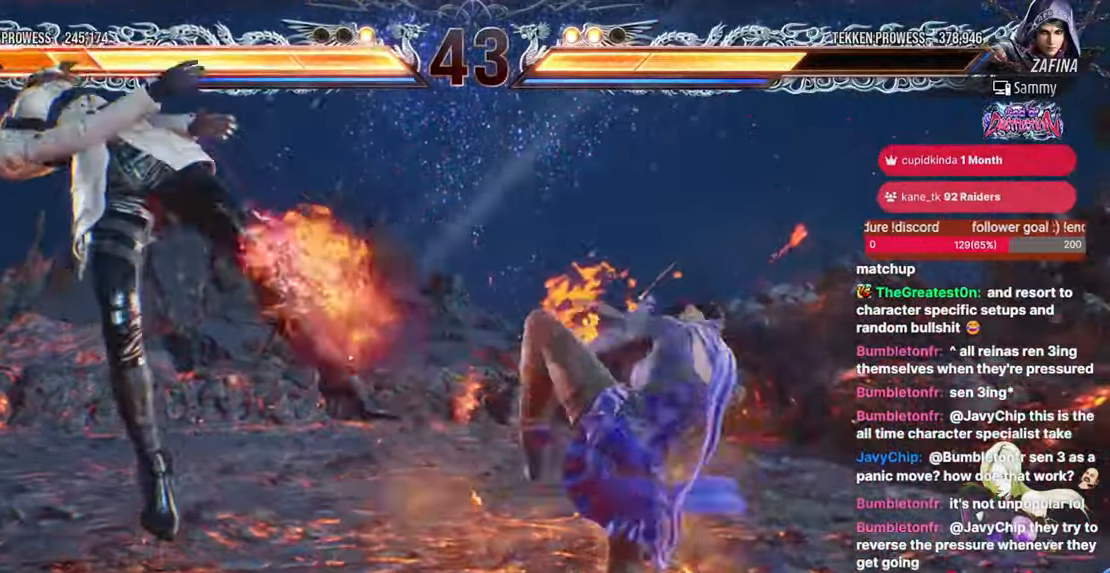
{"buttons": [], "events": []}
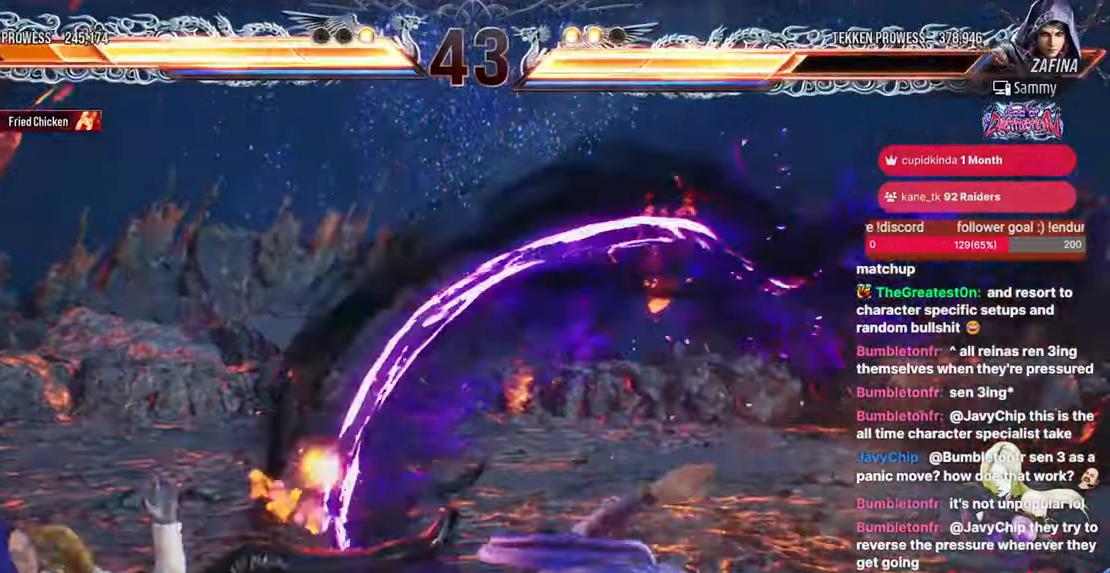
{"buttons": [], "events": [[433, "DPAD_DOWN", "down"], [483, "DPAD_DOWN", "up"]]}
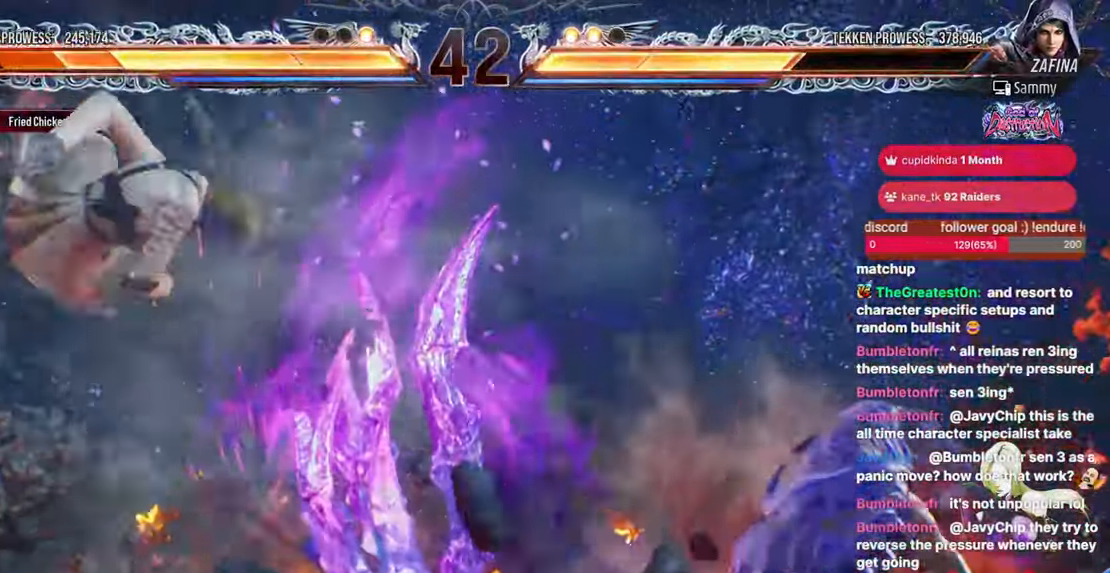
{"buttons": [], "events": []}
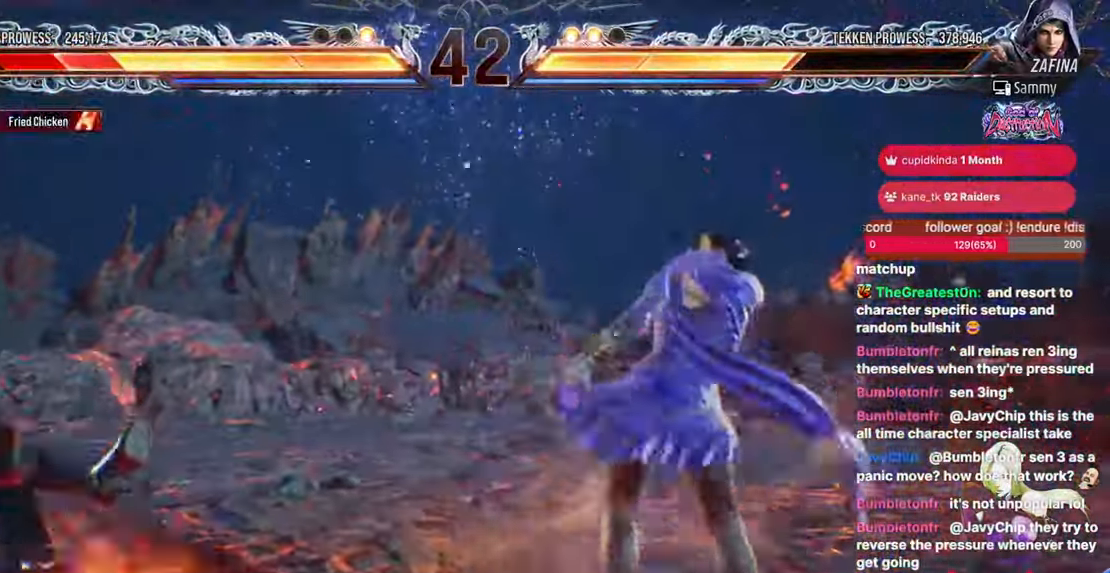
{"buttons": ["DPAD_DOWN"], "events": [[183, "TRIANGLE", "down"], [217, "DPAD_DOWN", "down"], [283, "SQUARE", "down"], [433, "TRIANGLE", "up"], [483, "SQUARE", "up"]]}
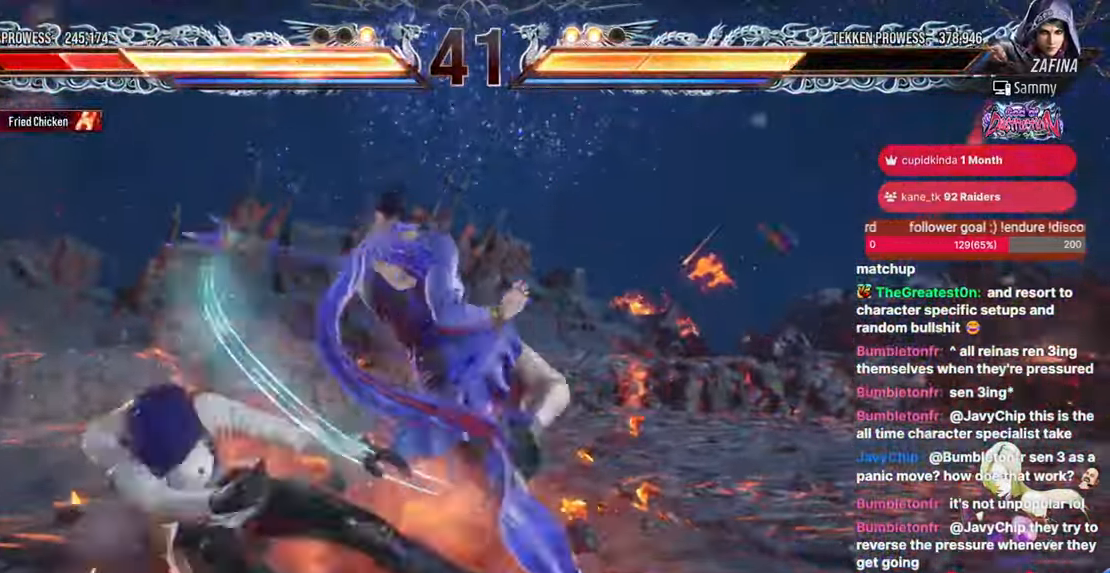
{"buttons": [], "events": [[50, "TRIANGLE", "down"], [133, "SQUARE", "down"], [250, "DPAD_DOWN", "up"], [267, "TRIANGLE", "up"], [300, "SQUARE", "up"]]}
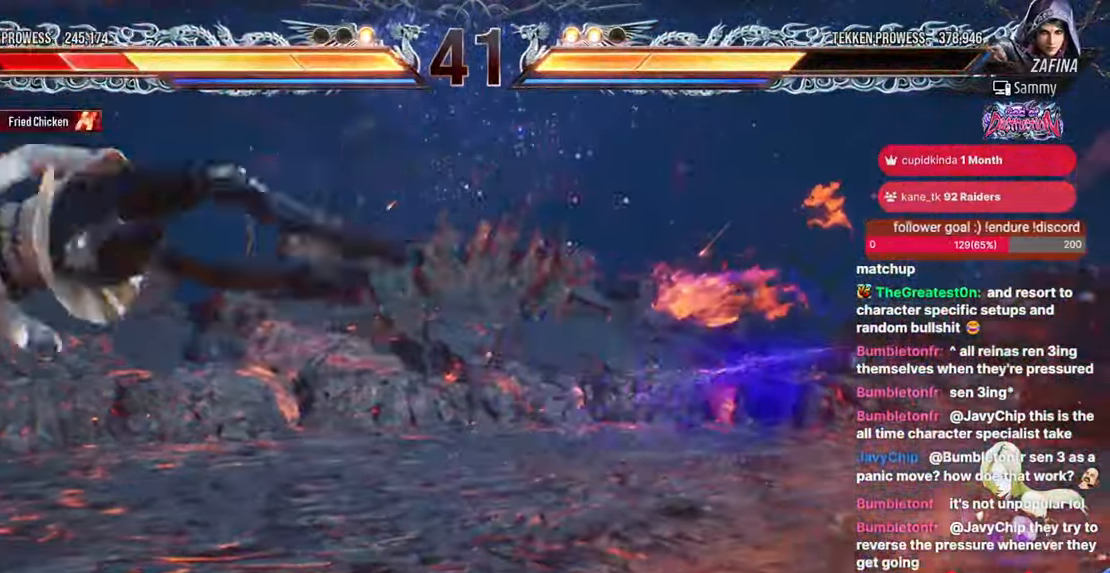
{"buttons": [], "events": [[67, "TRIANGLE", "down"], [117, "TRIANGLE", "up"], [217, "TRIANGLE", "down"], [267, "TRIANGLE", "up"]]}
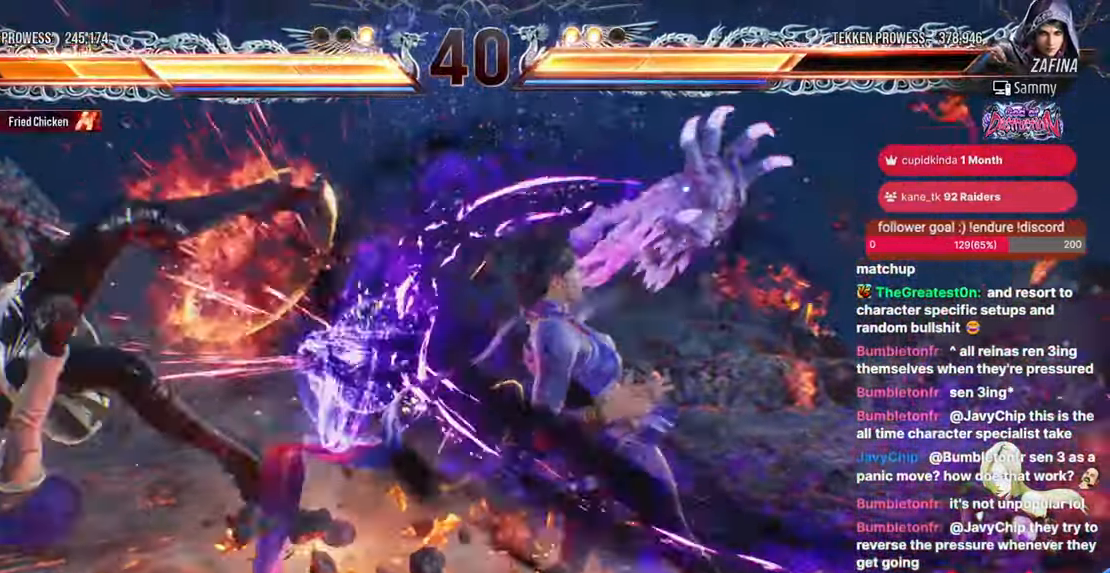
{"buttons": [], "events": []}
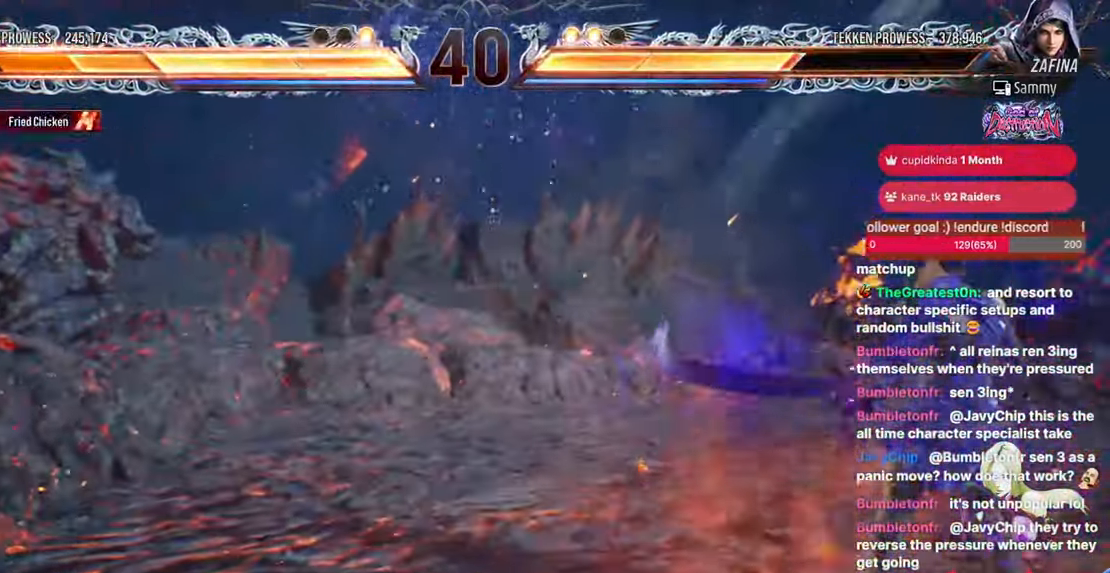
{"buttons": [], "events": [[183, "TRIANGLE", "down"], [250, "TRIANGLE", "up"], [333, "TRIANGLE", "down"], [383, "TRIANGLE", "up"]]}
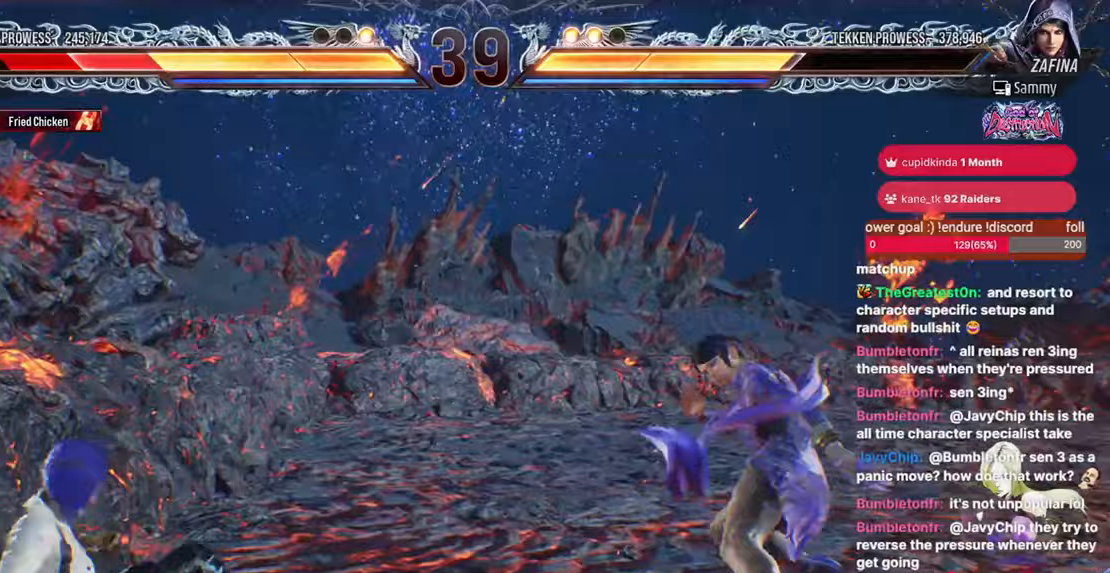
{"buttons": [], "events": [[17, "TRIANGLE", "down"], [117, "TRIANGLE", "up"]]}
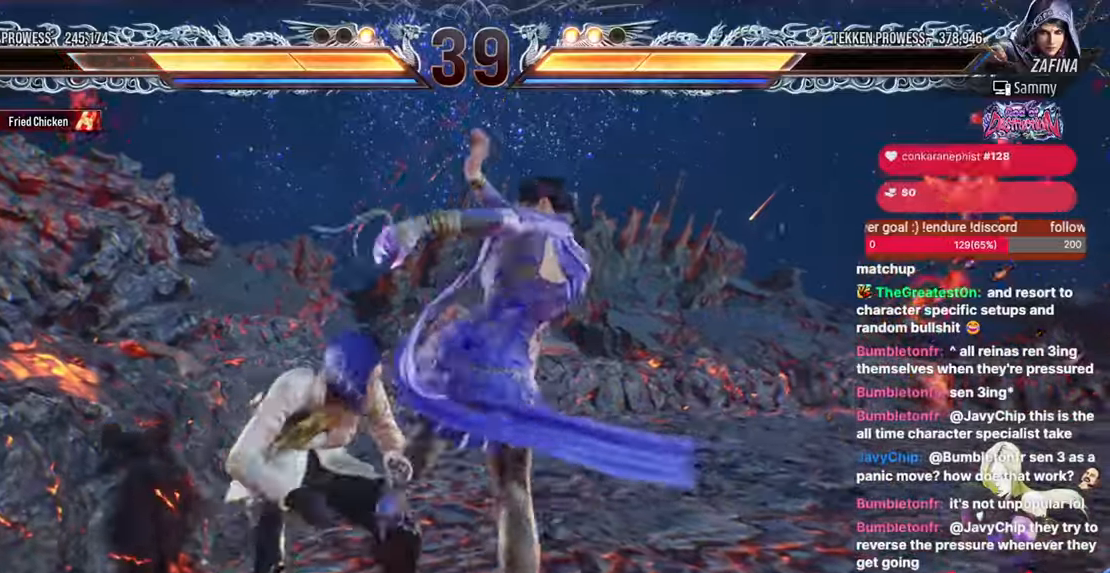
{"buttons": [], "events": []}
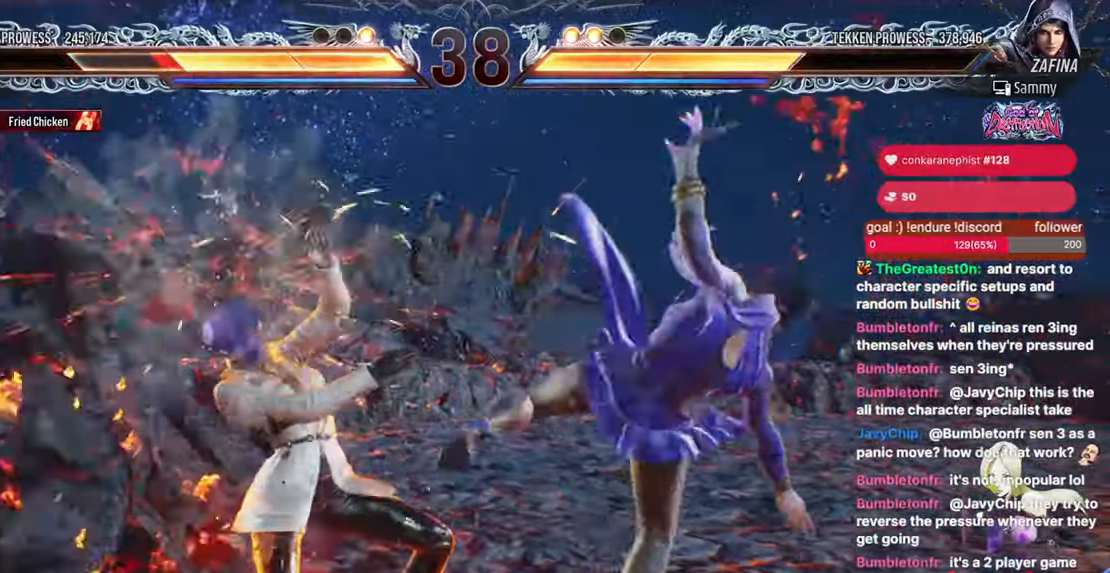
{"buttons": ["DPAD_DOWN", "DPAD_RIGHT"], "events": [[450, "DPAD_DOWN", "down"], [450, "DPAD_RIGHT", "down"]]}
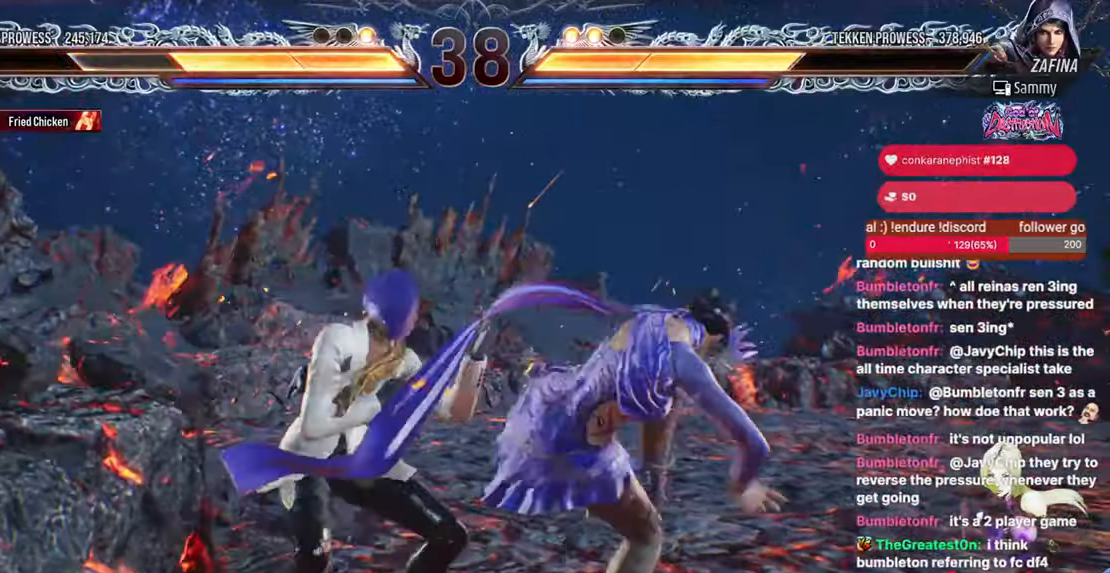
{"buttons": [], "events": [[267, "DPAD_DOWN", "up"], [300, "DPAD_RIGHT", "up"]]}
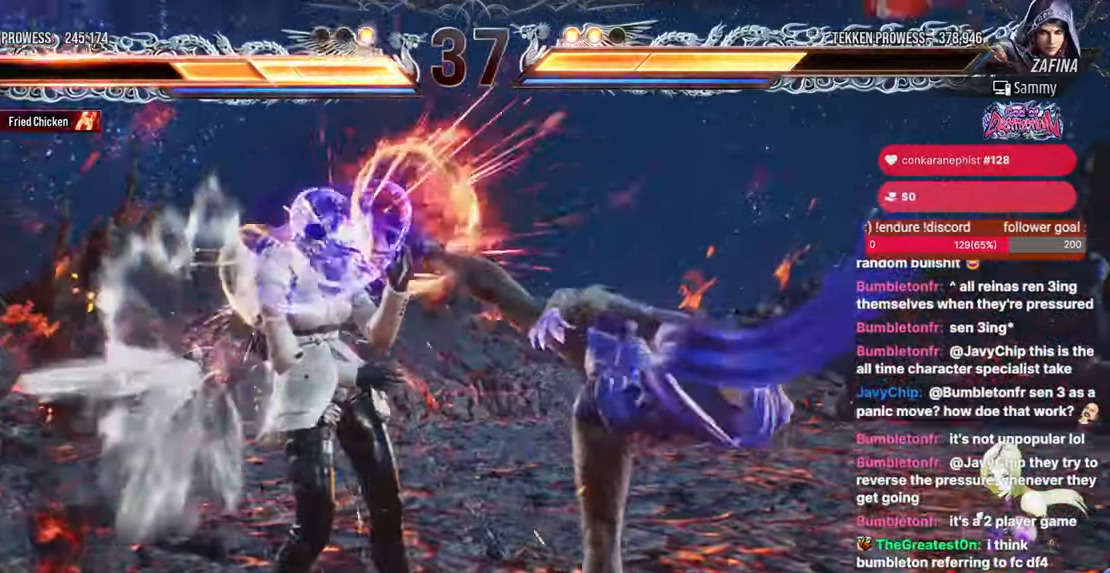
{"buttons": [], "events": [[83, "DPAD_DOWN", "down"], [150, "DPAD_DOWN", "up"]]}
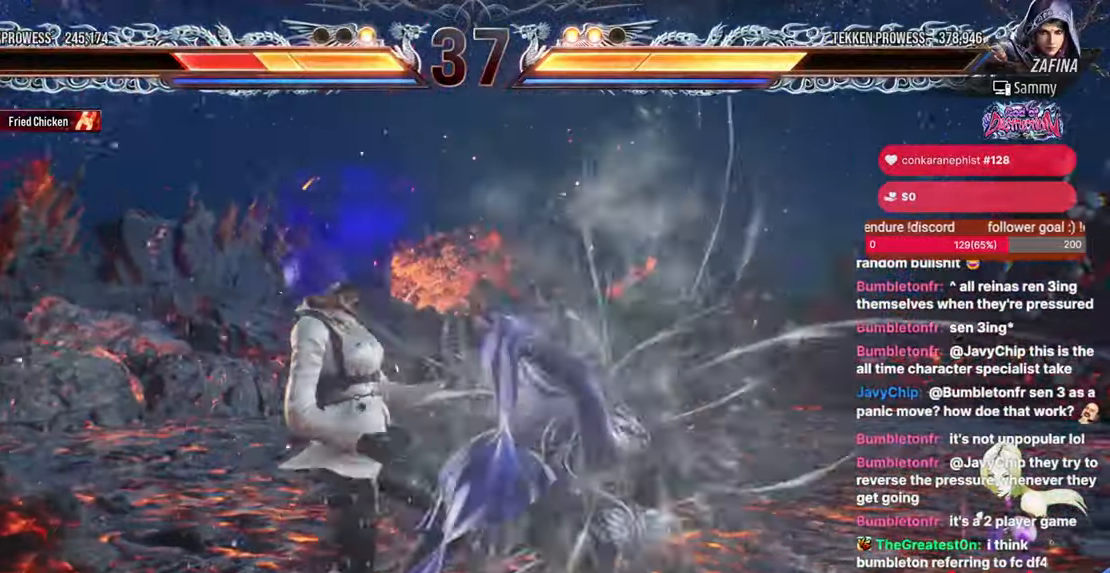
{"buttons": [], "events": [[17, "DPAD_DOWN", "down"], [83, "TRIANGLE", "down"], [200, "TRIANGLE", "up"], [350, "DPAD_DOWN", "up"]]}
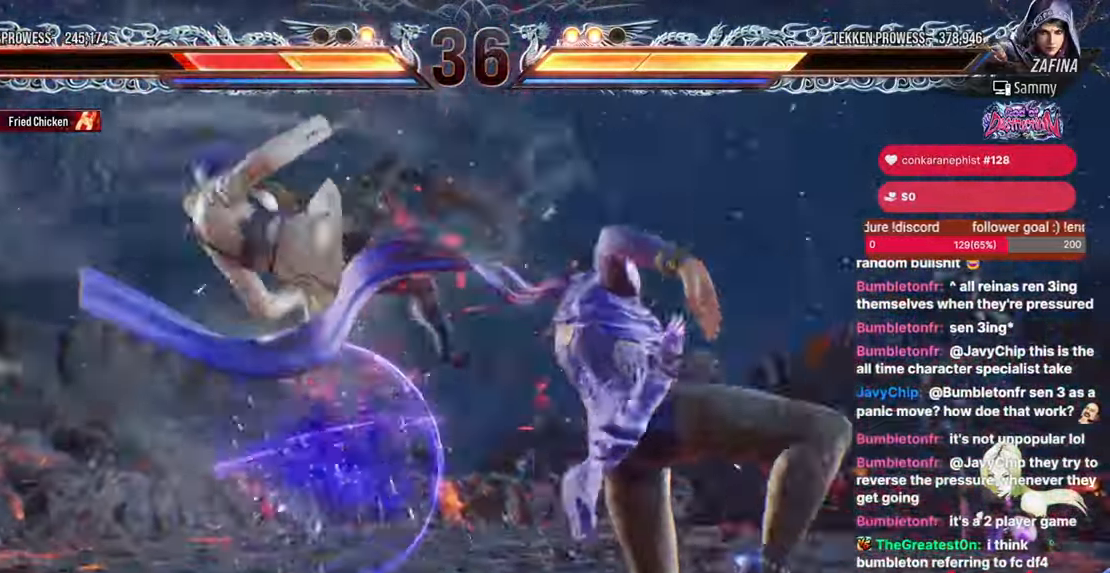
{"buttons": ["DPAD_DOWN"], "events": [[200, "DPAD_DOWN", "down"], [283, "TRIANGLE", "down"], [500, "TRIANGLE", "up"]]}
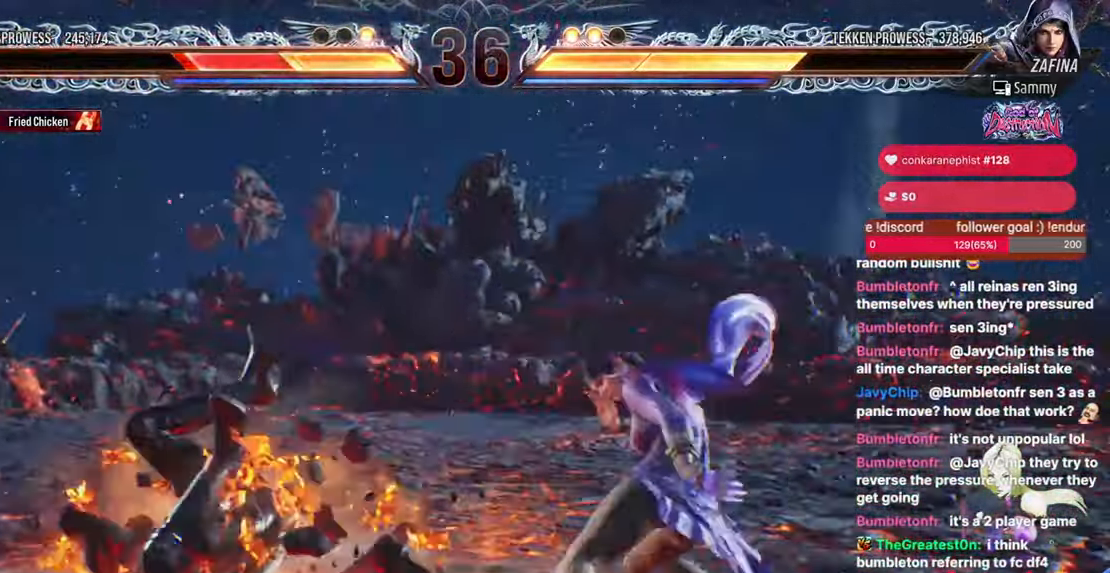
{"buttons": [], "events": [[133, "DPAD_DOWN", "up"], [317, "TRIANGLE", "down"], [483, "TRIANGLE", "up"]]}
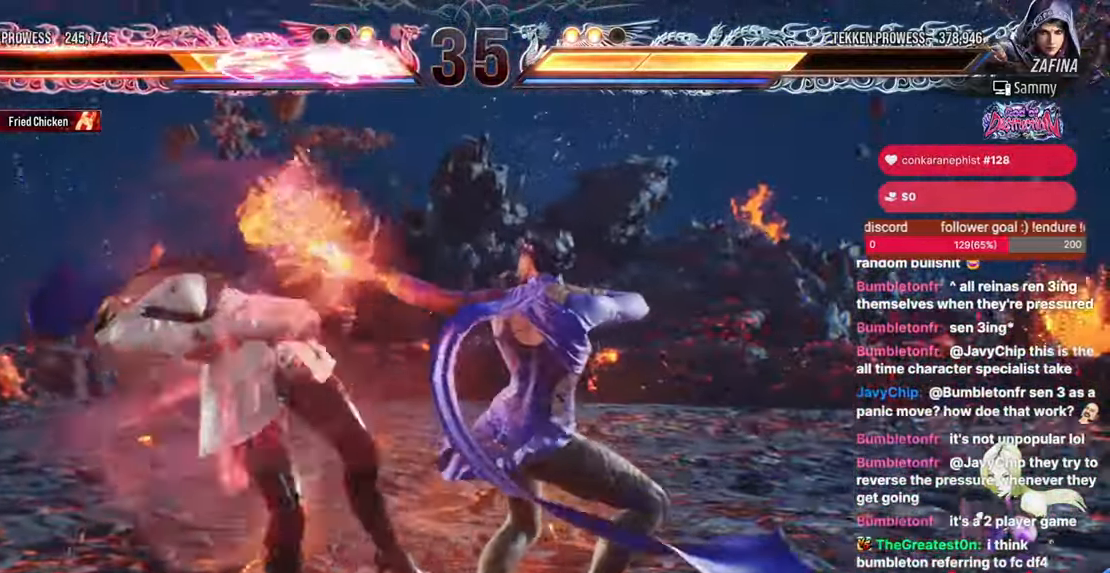
{"buttons": ["TRIANGLE"], "events": [[250, "TRIANGLE", "down"], [333, "TRIANGLE", "up"], [417, "TRIANGLE", "down"]]}
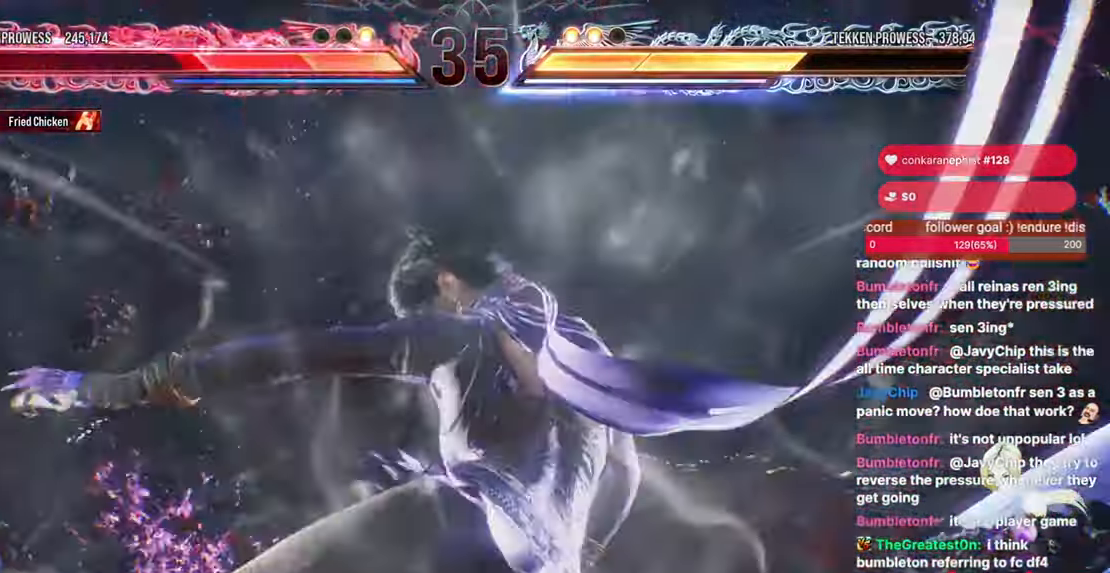
{"buttons": ["TRIANGLE"]}
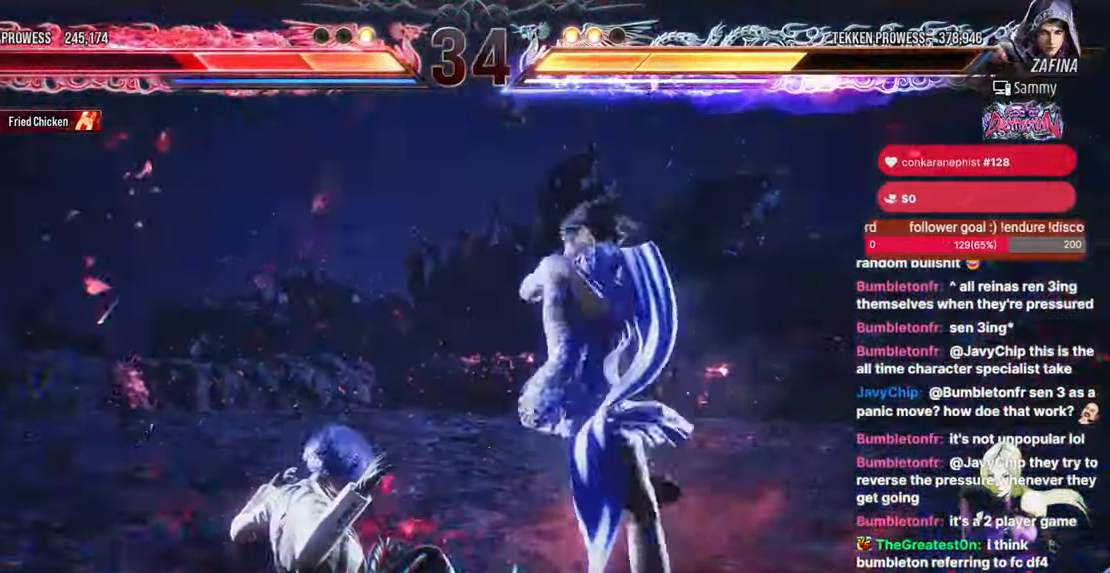
{"buttons": ["SELECT"], "events": [[17, "TRIANGLE", "up"], [67, "TRIANGLE", "down"], [150, "TRIANGLE", "up"], [483, "SELECT", "down"]]}
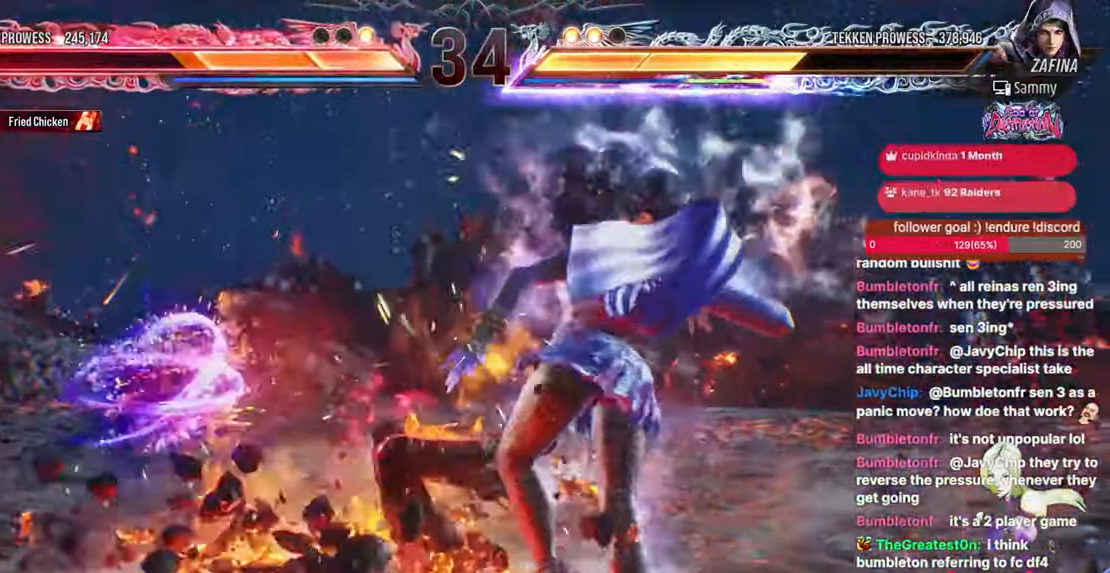
{"buttons": [], "events": [[50, "SELECT", "up"]]}
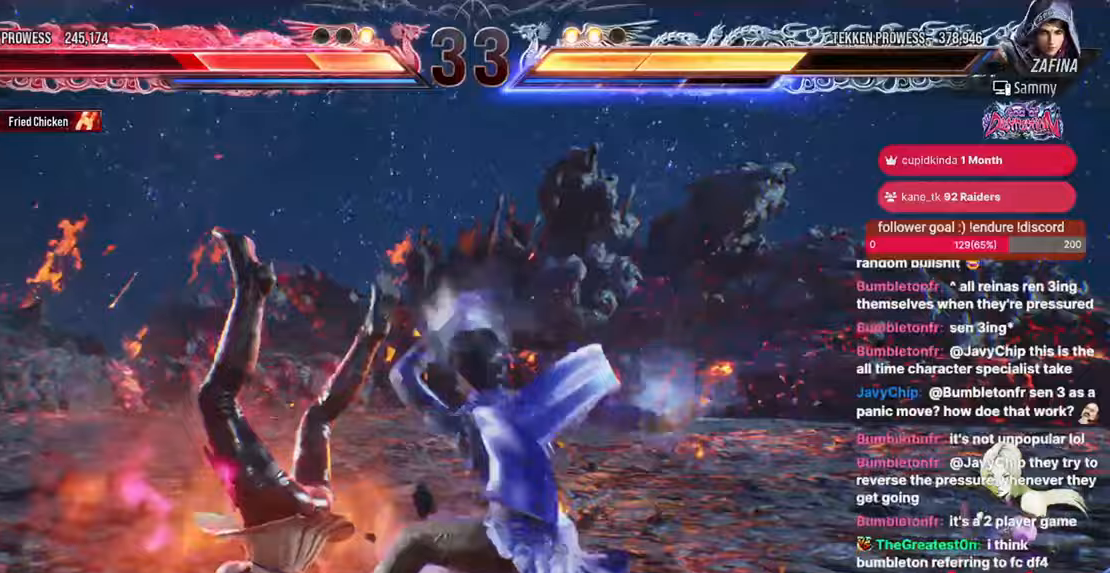
{"buttons": ["TRIANGLE"], "events": [[433, "TRIANGLE", "down"]]}
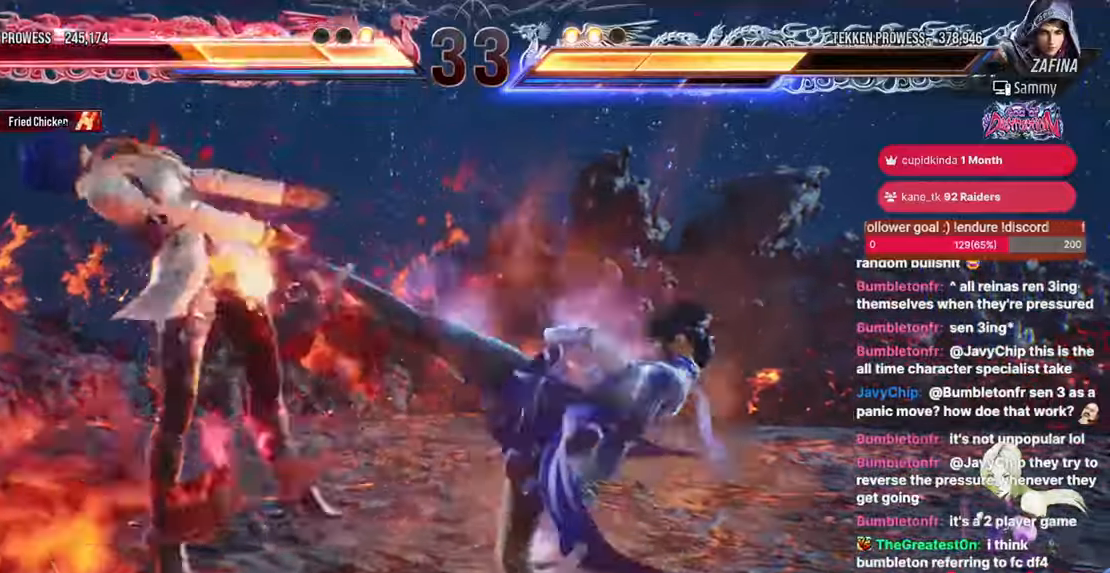
{"buttons": ["TRIANGLE"], "events": [[17, "TRIANGLE", "up"], [150, "TRIANGLE", "down"], [233, "TRIANGLE", "up"], [333, "TRIANGLE", "down"], [400, "TRIANGLE", "up"], [467, "TRIANGLE", "down"]]}
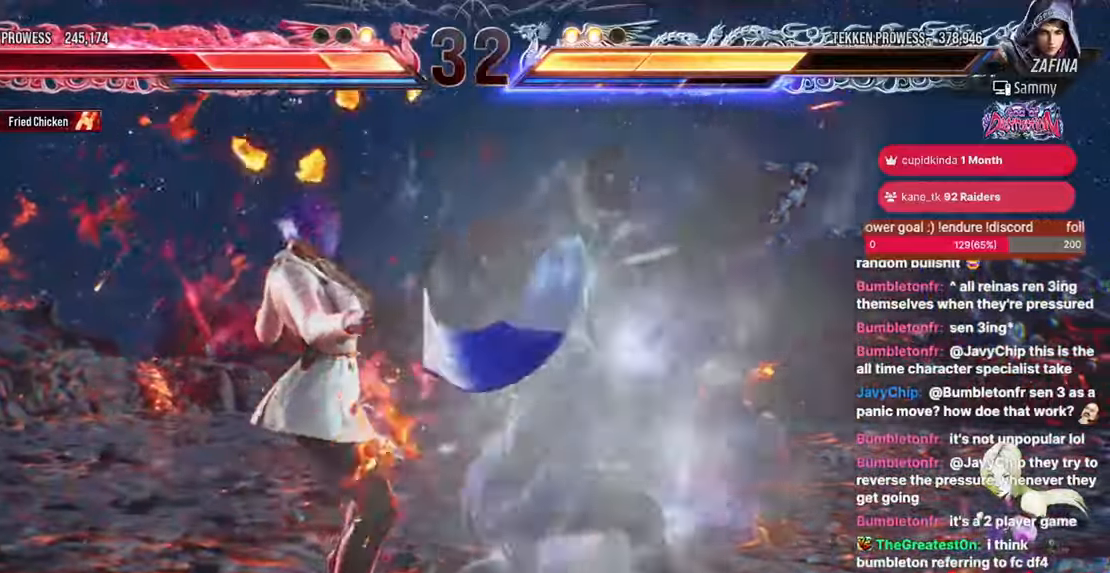
{"buttons": [], "events": [[67, "TRIANGLE", "up"], [267, "TRIANGLE", "down"], [400, "TRIANGLE", "up"]]}
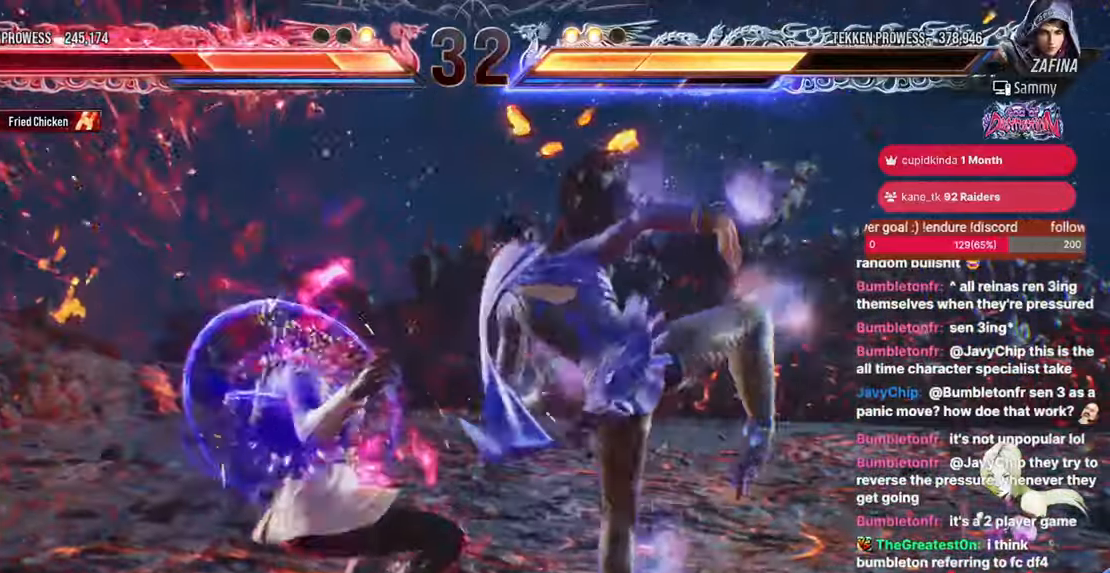
{"buttons": [], "events": [[33, "TRIANGLE", "down"], [117, "TRIANGLE", "up"], [200, "TRIANGLE", "down"], [267, "TRIANGLE", "up"], [333, "TRIANGLE", "down"], [417, "TRIANGLE", "up"]]}
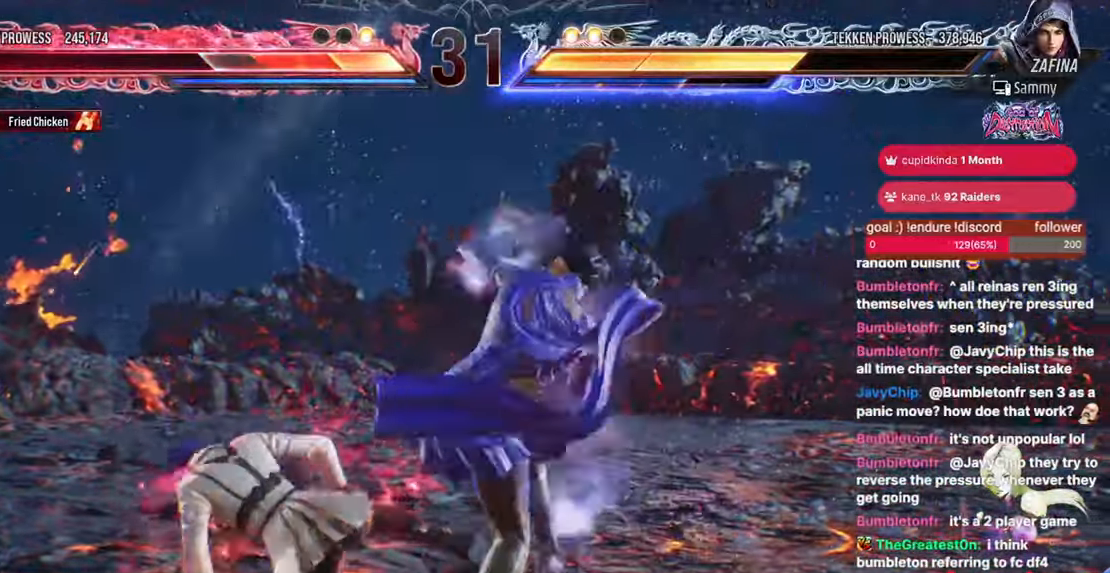
{"buttons": [], "events": [[183, "DPAD_RIGHT", "down"], [250, "DPAD_RIGHT", "up"]]}
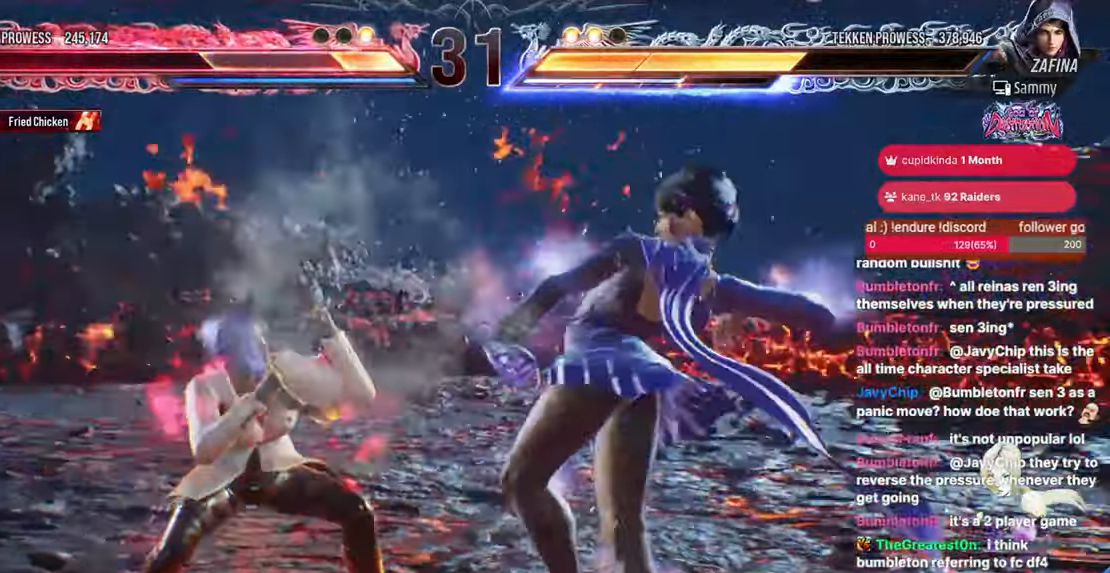
{"buttons": ["SQUARE", "TRIANGLE", "DPAD_RIGHT"], "events": [[250, "DPAD_RIGHT", "down"], [267, "SQUARE", "down"], [267, "TRIANGLE", "down"]]}
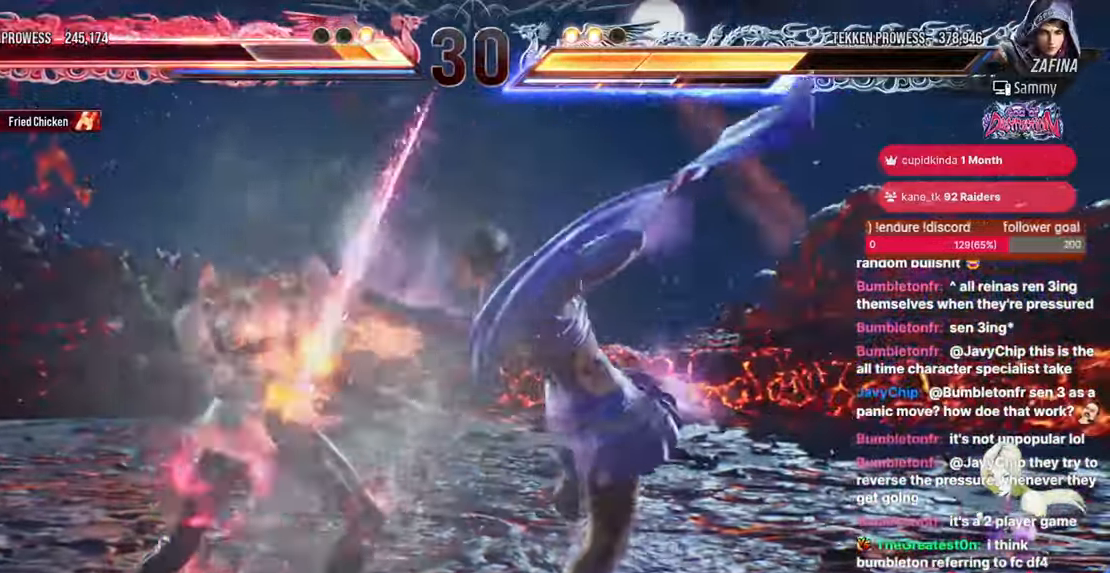
{"buttons": [], "events": [[383, "DPAD_RIGHT", "up"], [417, "SQUARE", "up"], [433, "TRIANGLE", "up"]]}